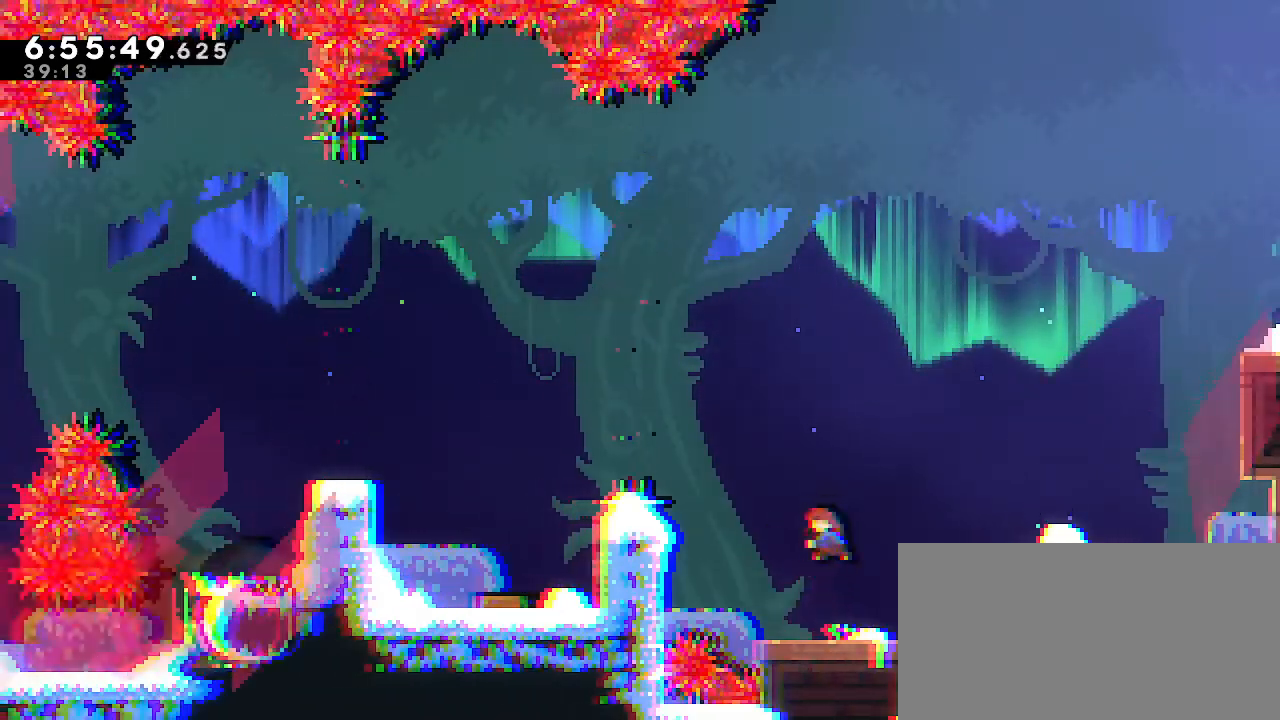
Gameplay with a controller (Nintendo layout); each line is a JSON object with the inputs held at the frame after it (dt_ms = milliseconds from this image to that frame). "events" lists button and stick changes between this image and that frame as [ms after this image, input, new state], when the widget could be followed in between. Not read: DPAD_DOWN DPAD_LEFT DPAD_RIGHT DPAD_UP L3 R3 START.
{"dt_ms": 1000, "buttons": [], "left_stick": "center", "right_stick": "center"}
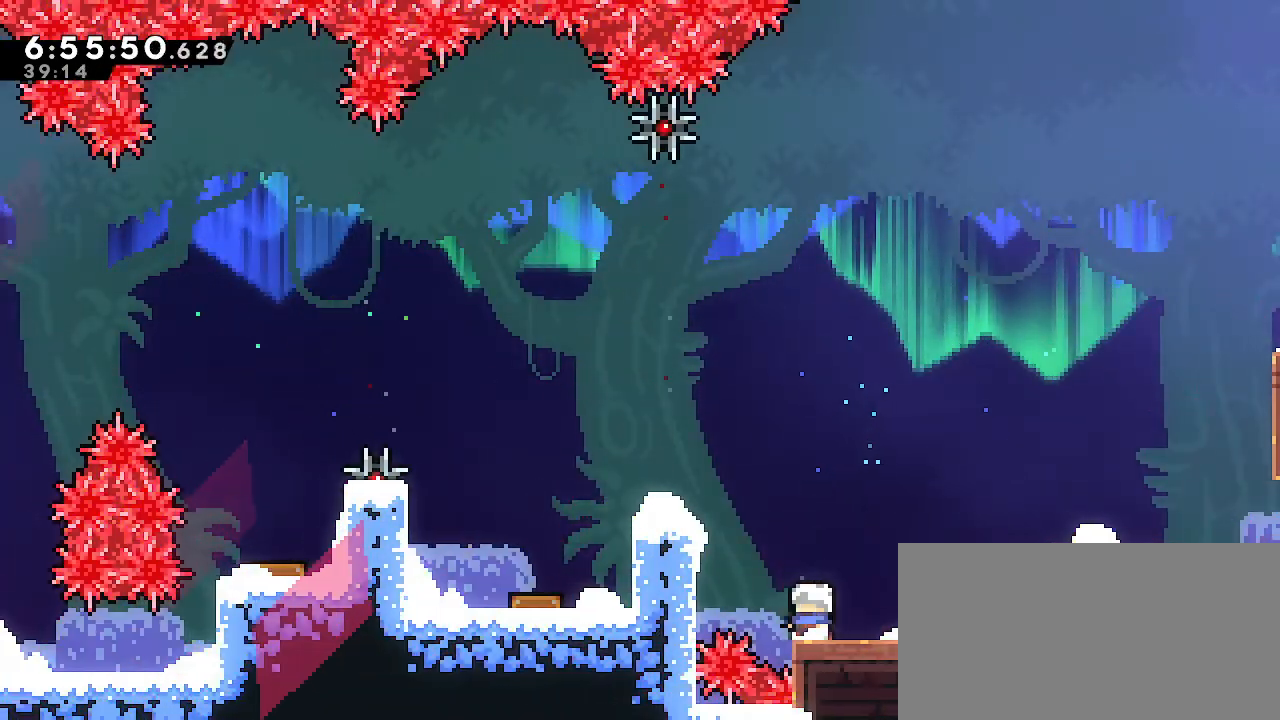
{"dt_ms": 500, "buttons": [], "left_stick": "center", "right_stick": "center", "events": []}
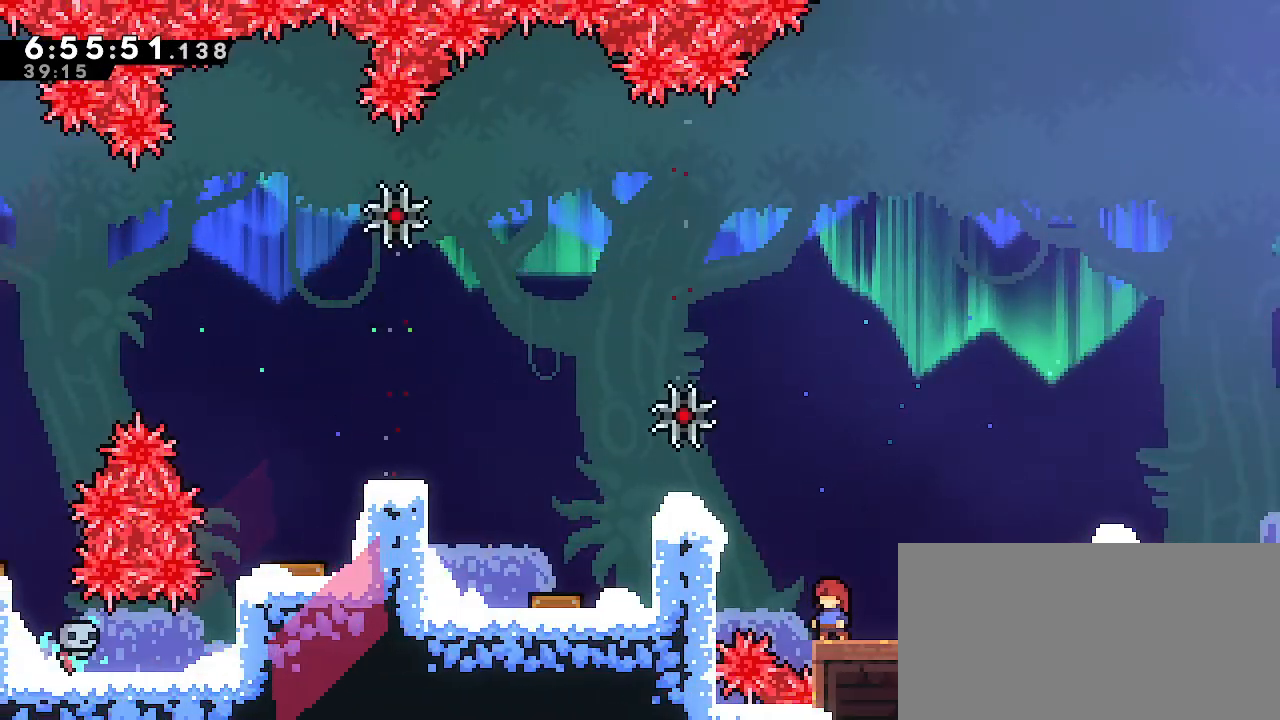
{"dt_ms": 500, "buttons": ["R1"], "left_stick": "left", "right_stick": "center", "events": [[83, "A", "down"], [100, "left_stick", "left"], [217, "A", "up"], [233, "R1", "down"]]}
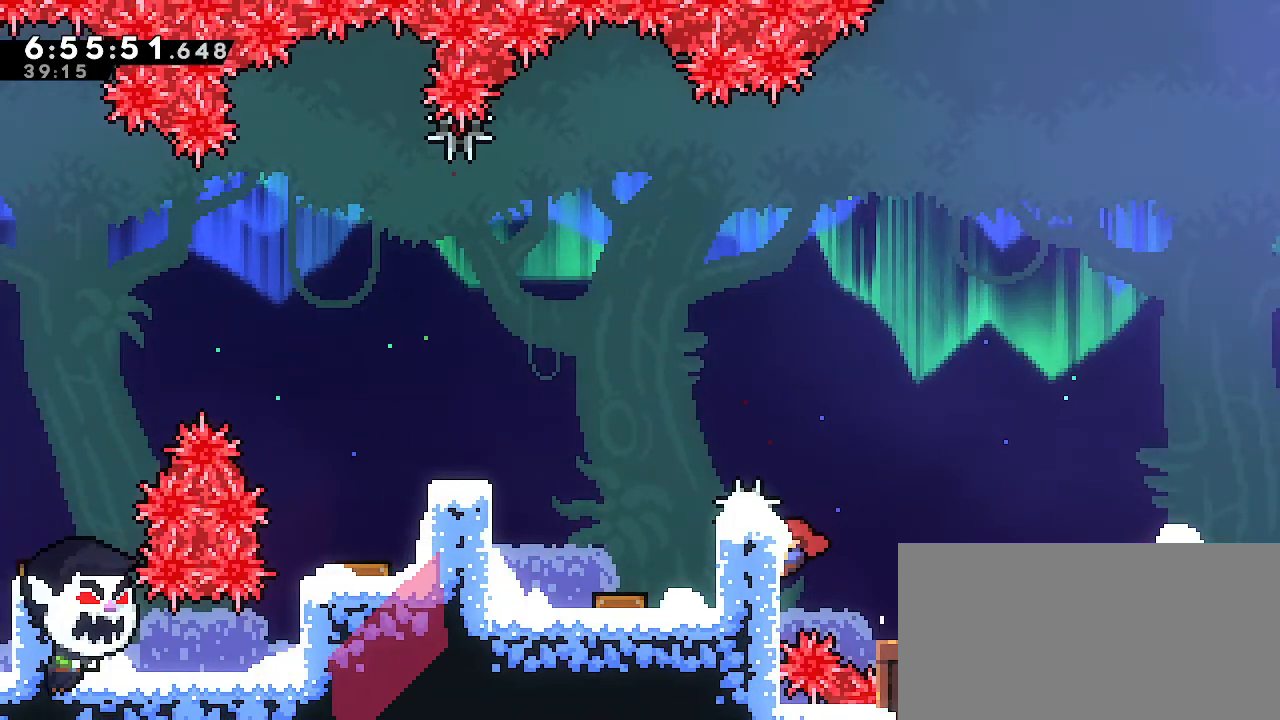
{"dt_ms": 500, "buttons": ["A", "R1"], "left_stick": "left", "right_stick": "center"}